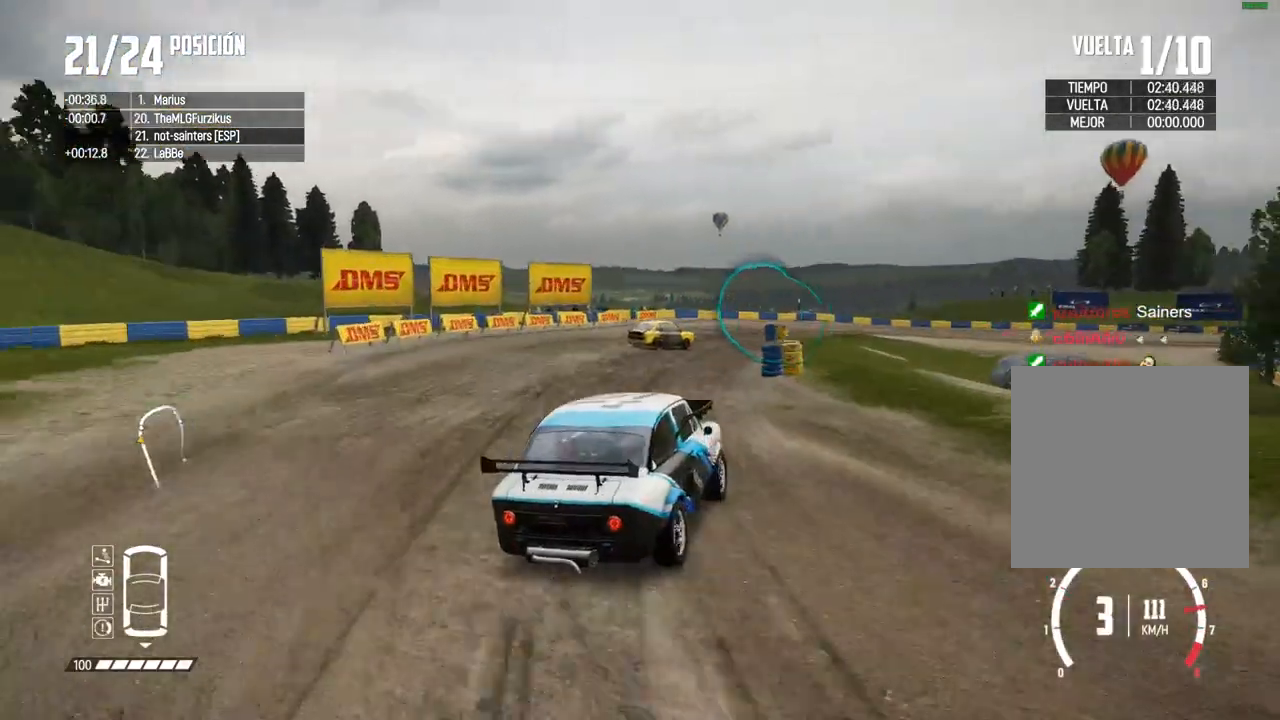
Gameplay with a controller (Xbox layout); each line is a JSON object with the inputs held at the frame after it (dt_ms = milliseconds from this image to that frame). "events" lists button and stick changes between this image and that frame as [ms after this image, input, new state], when the widget could be followed in between. Not read: L3 R3.
{"dt_ms": 500, "buttons": ["R2"], "left_stick": "left", "right_stick": "center", "events": [[50, "left_stick", "left"]]}
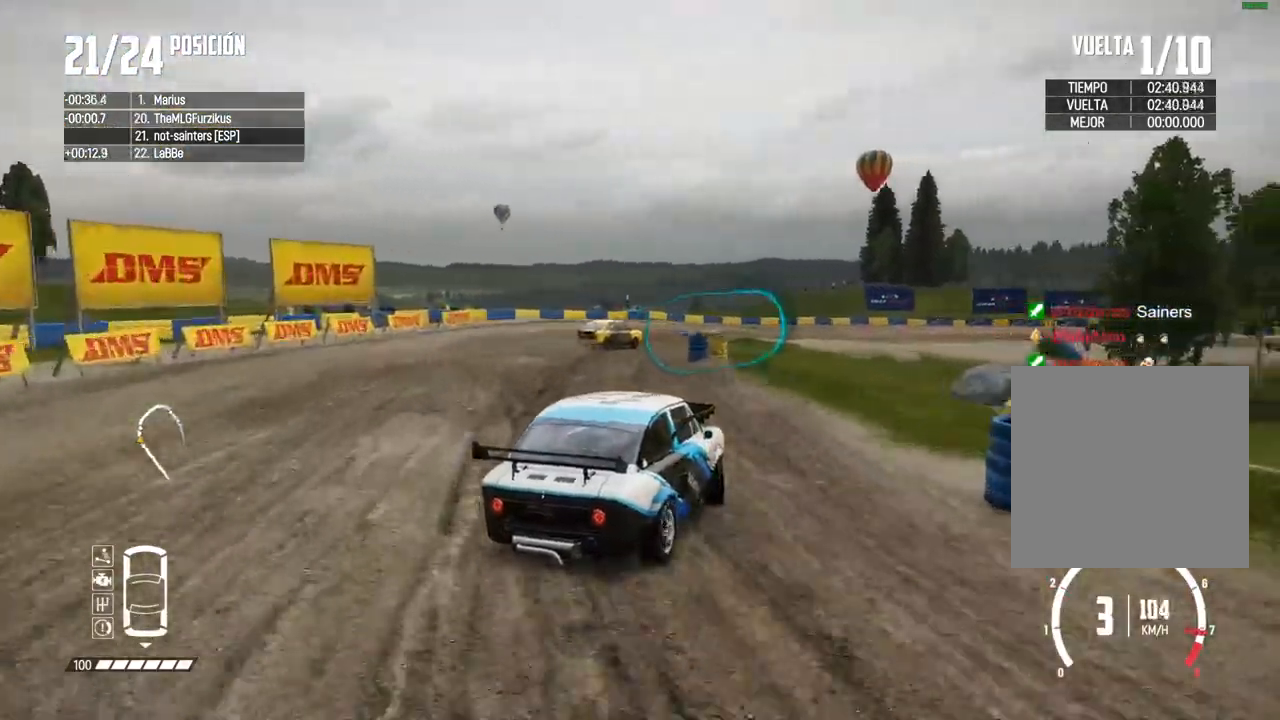
{"dt_ms": 500, "buttons": ["R2"], "left_stick": "left", "right_stick": "center", "events": []}
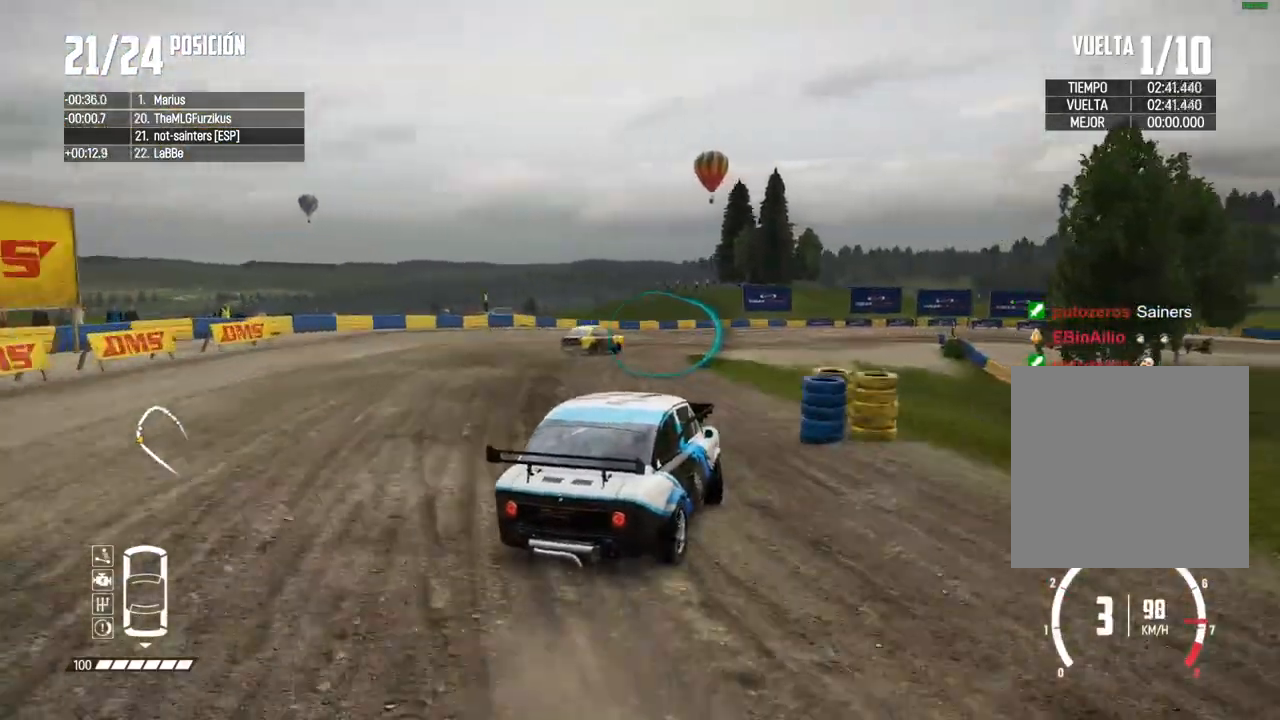
{"dt_ms": 500, "buttons": ["R2"], "left_stick": "right", "right_stick": "center", "events": [[17, "left_stick", "center"], [217, "left_stick", "right"]]}
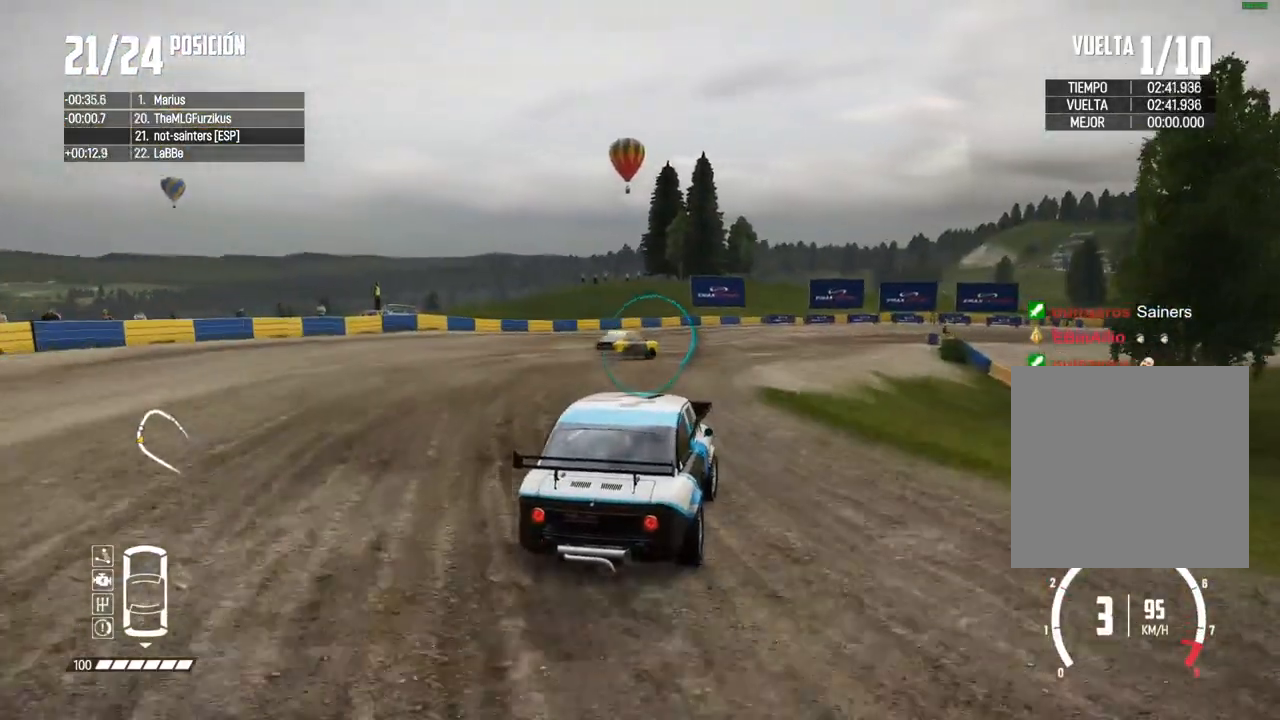
{"dt_ms": 500, "buttons": ["R2"], "left_stick": "right", "right_stick": "center", "events": [[333, "left_stick", "center"], [433, "left_stick", "right"]]}
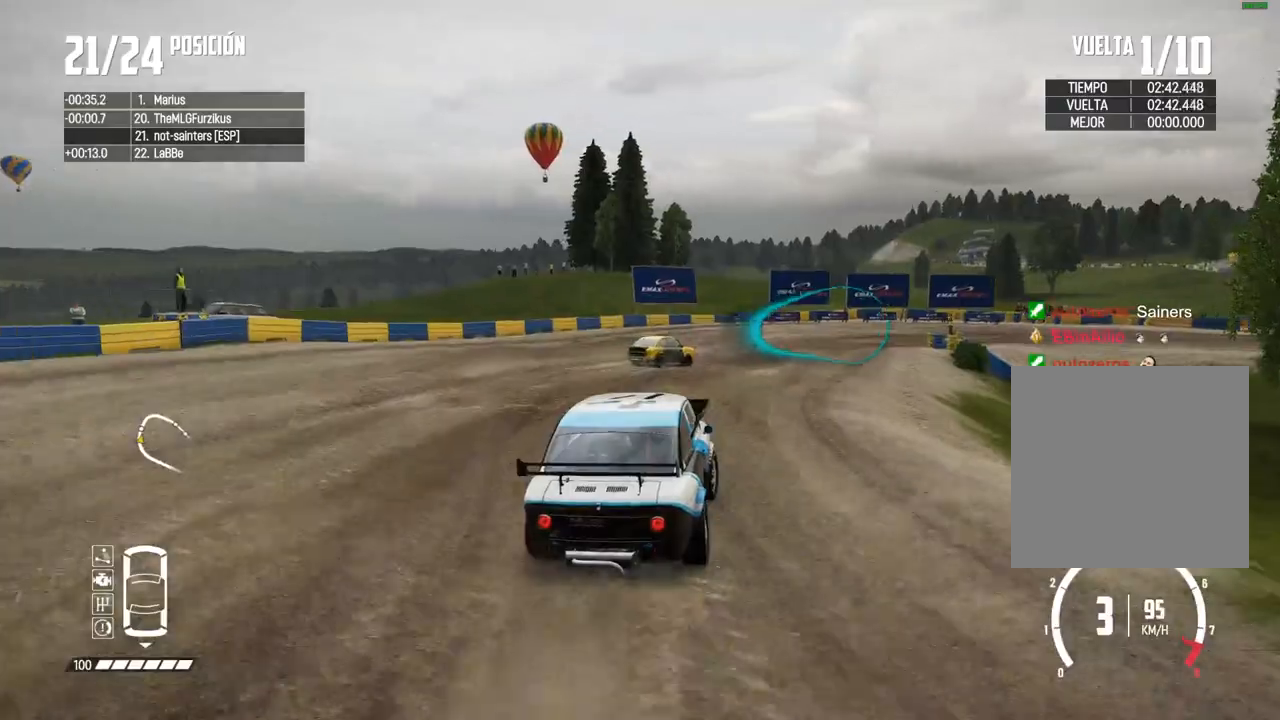
{"dt_ms": 1000, "buttons": ["R2"], "left_stick": "center", "right_stick": "center"}
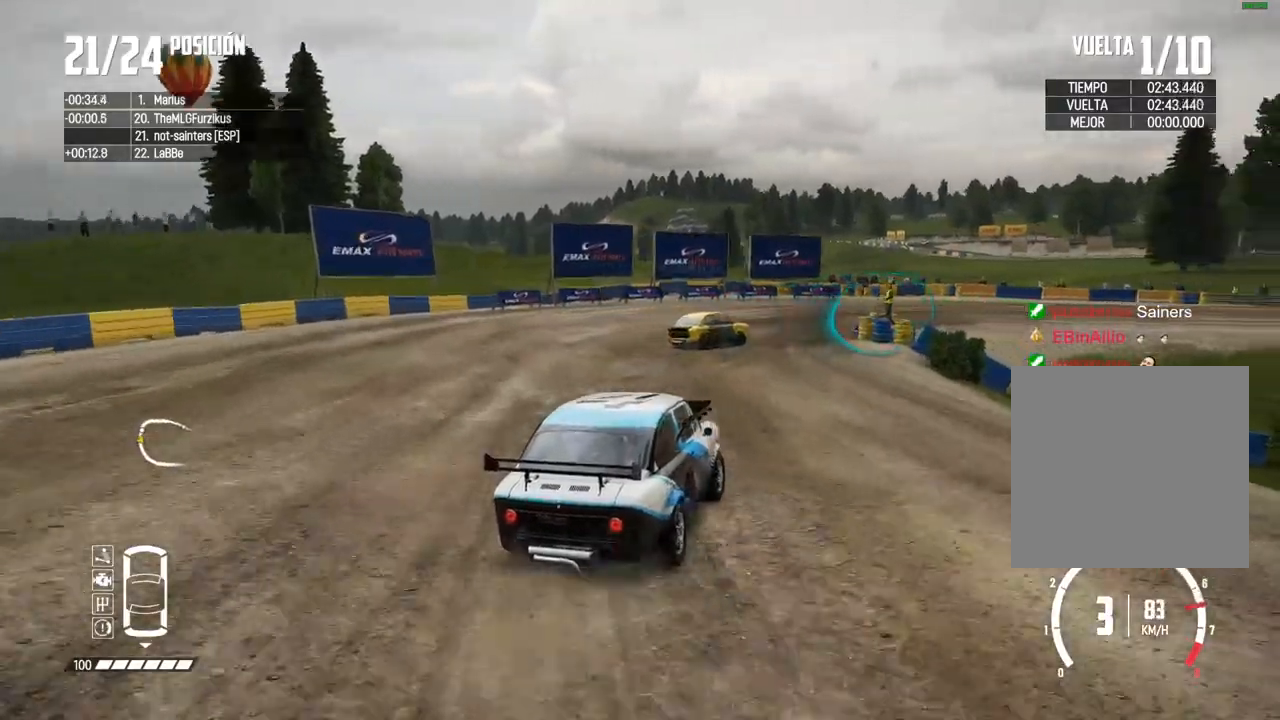
{"dt_ms": 500, "buttons": ["R2"], "left_stick": "right", "right_stick": "center", "events": [[483, "left_stick", "right"]]}
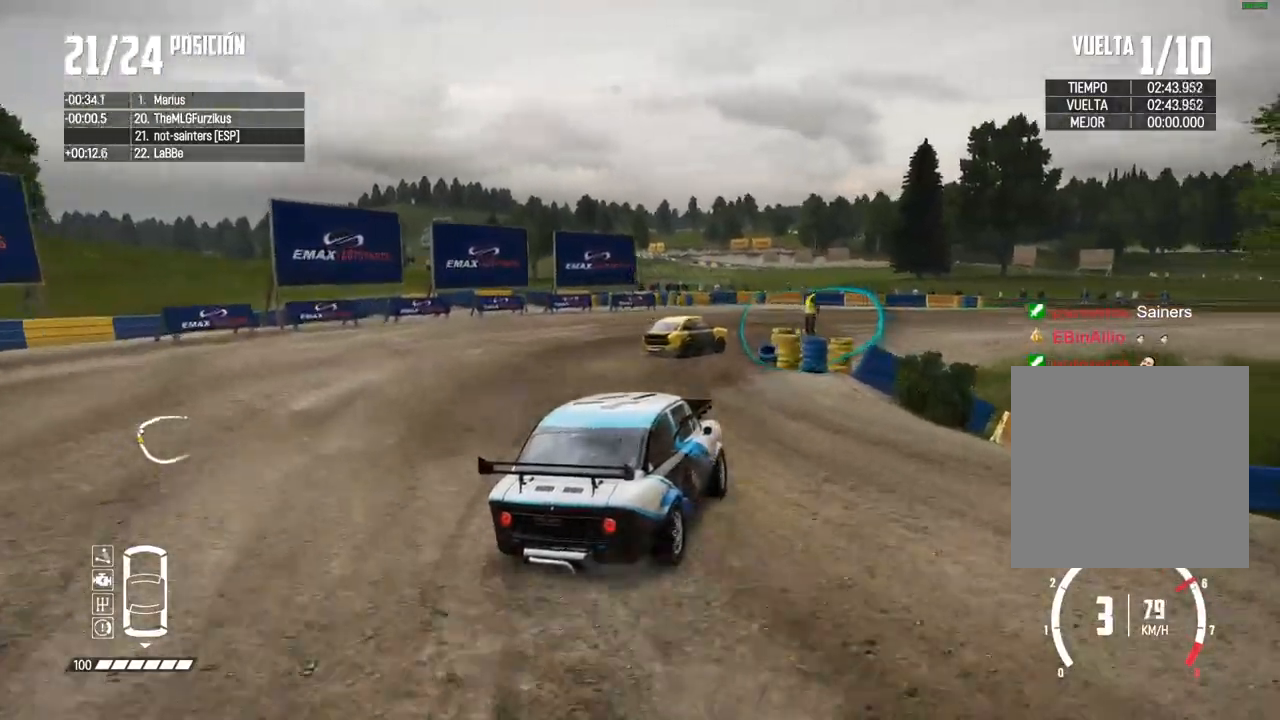
{"dt_ms": 500, "buttons": ["R2"], "left_stick": "center", "right_stick": "center", "events": [[233, "left_stick", "center"]]}
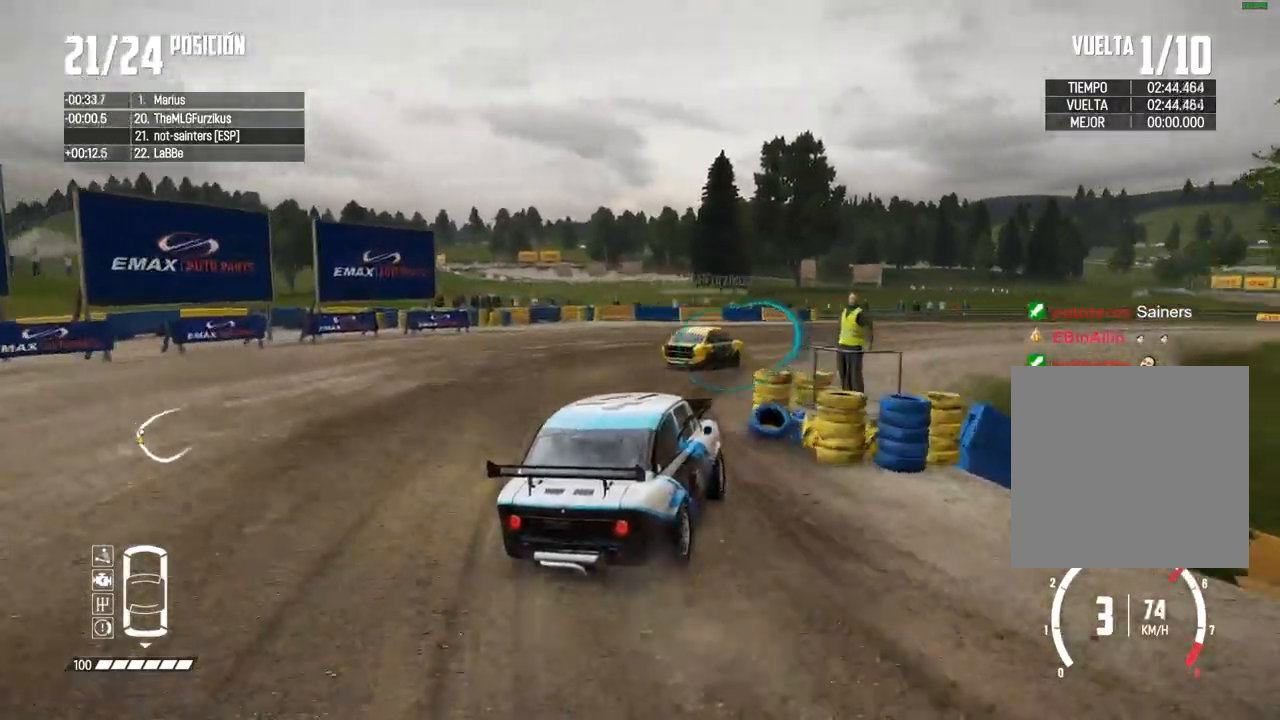
{"dt_ms": 500, "buttons": ["R2"], "left_stick": "center", "right_stick": "center", "events": [[233, "left_stick", "right"], [367, "left_stick", "center"]]}
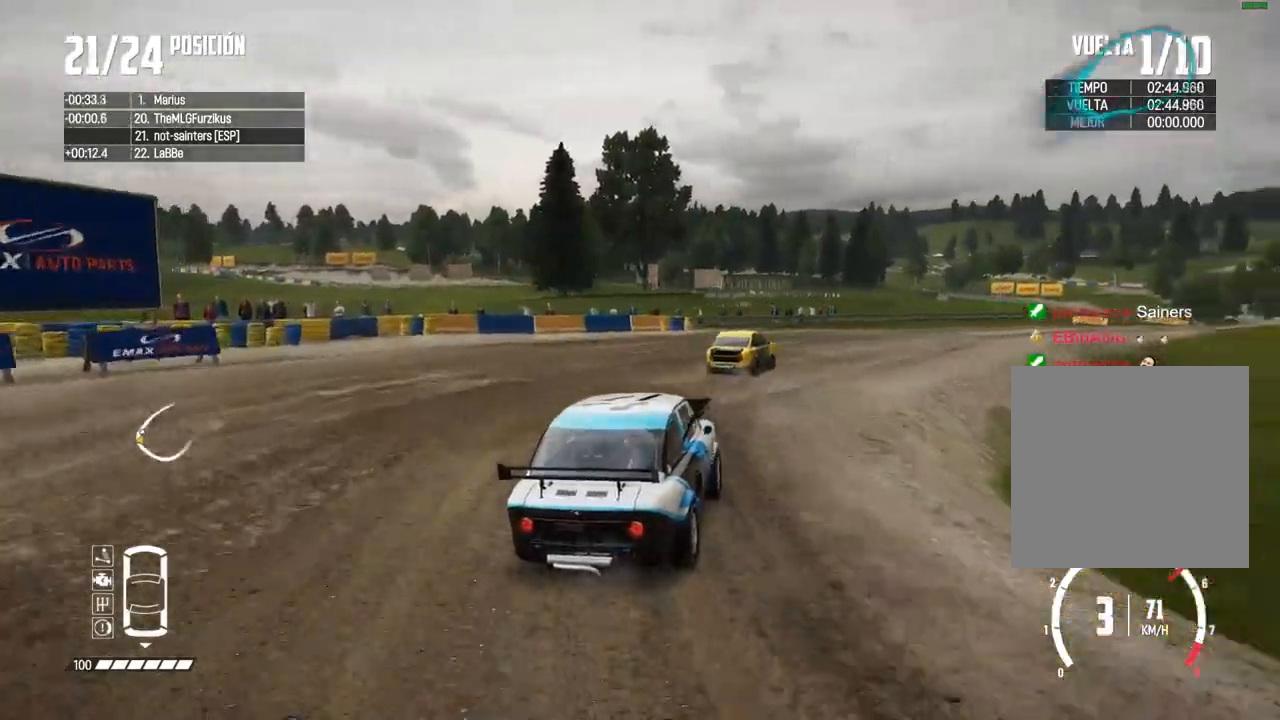
{"dt_ms": 500, "buttons": ["R2"], "left_stick": "right", "right_stick": "center", "events": [[500, "left_stick", "right"]]}
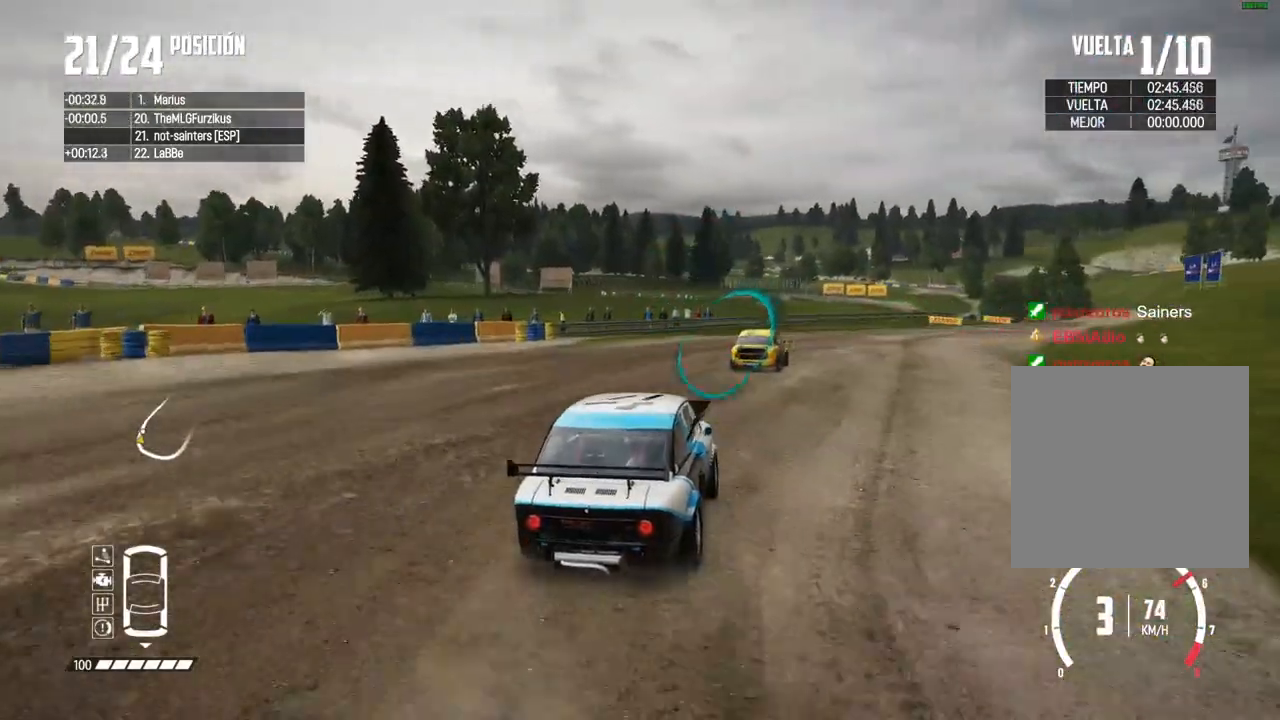
{"dt_ms": 500, "buttons": ["R2"], "left_stick": "center", "right_stick": "center", "events": [[183, "left_stick", "center"], [317, "left_stick", "right"], [500, "left_stick", "center"]]}
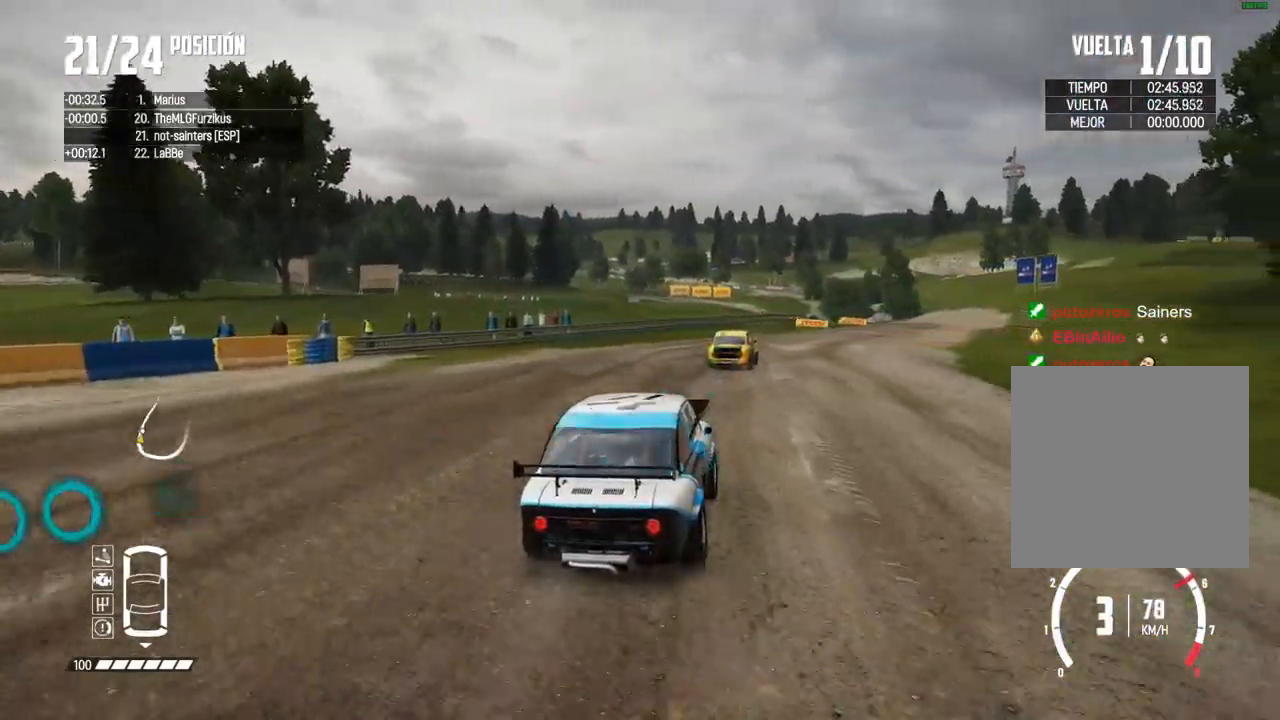
{"dt_ms": 500, "buttons": ["R2"], "left_stick": "center", "right_stick": "center", "events": [[350, "left_stick", "right"], [500, "left_stick", "center"]]}
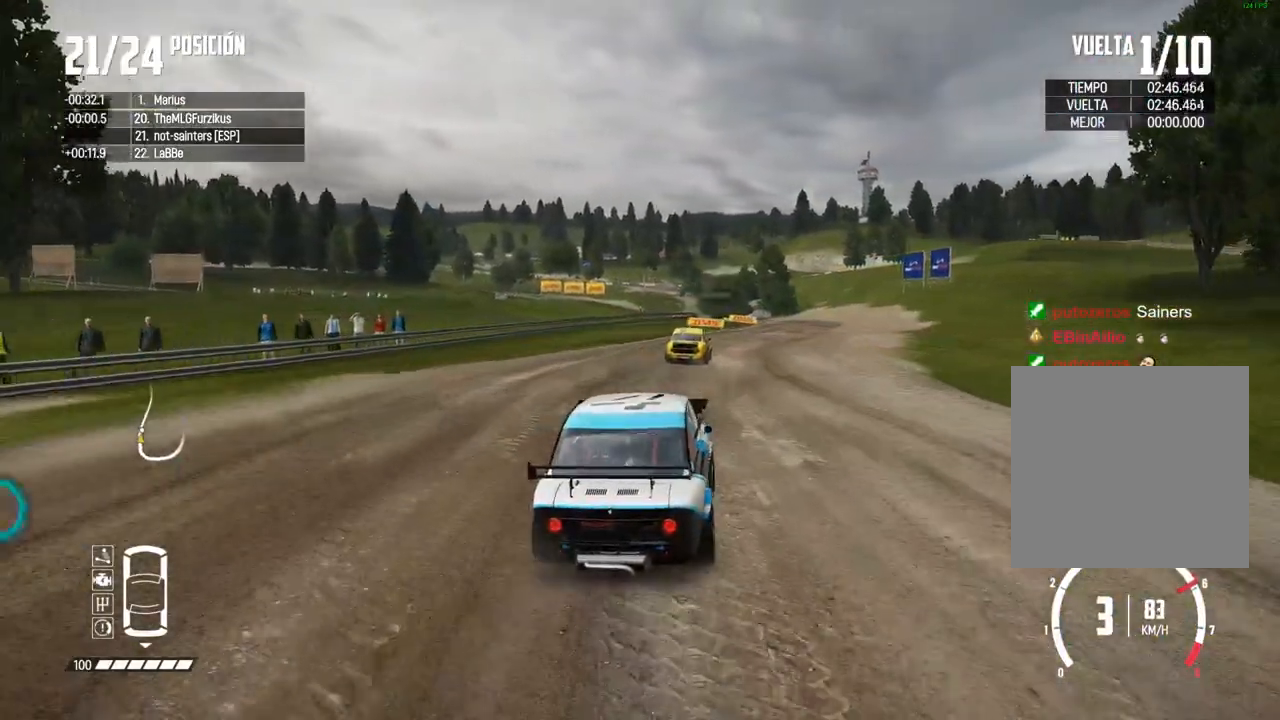
{"dt_ms": 500, "buttons": ["A", "R2"], "left_stick": "center", "right_stick": "center", "events": [[250, "left_stick", "right"], [417, "left_stick", "center"], [450, "A", "down"]]}
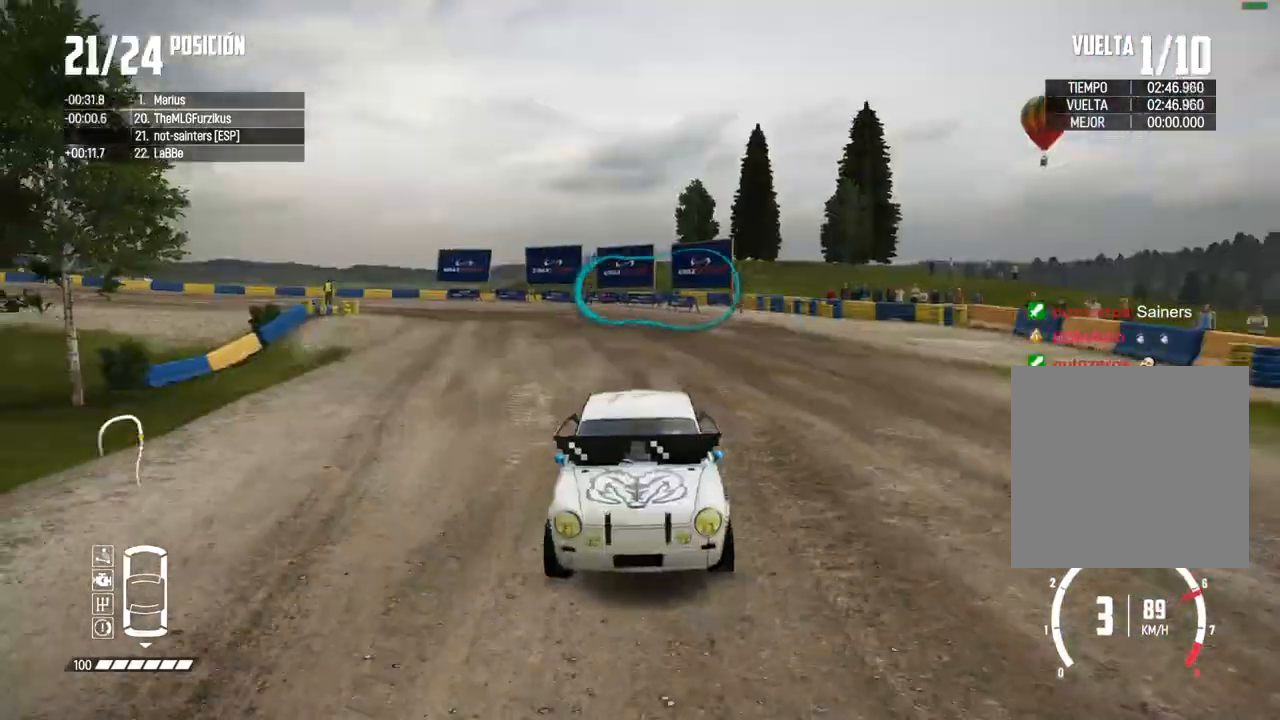
{"dt_ms": 500, "buttons": ["R2"], "left_stick": "center", "right_stick": "center", "events": [[217, "left_stick", "right"], [233, "A", "up"], [350, "left_stick", "center"]]}
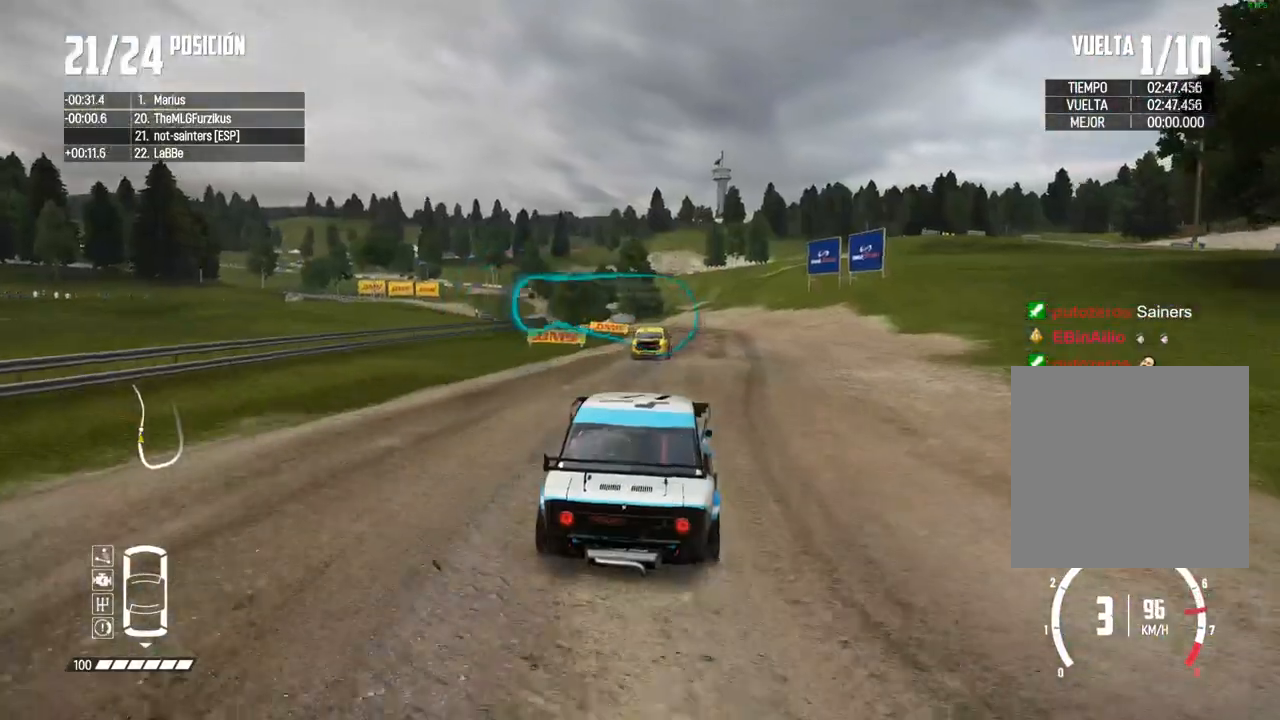
{"dt_ms": 500, "buttons": ["R2"], "left_stick": "center", "right_stick": "center", "events": [[233, "left_stick", "right"], [333, "left_stick", "center"]]}
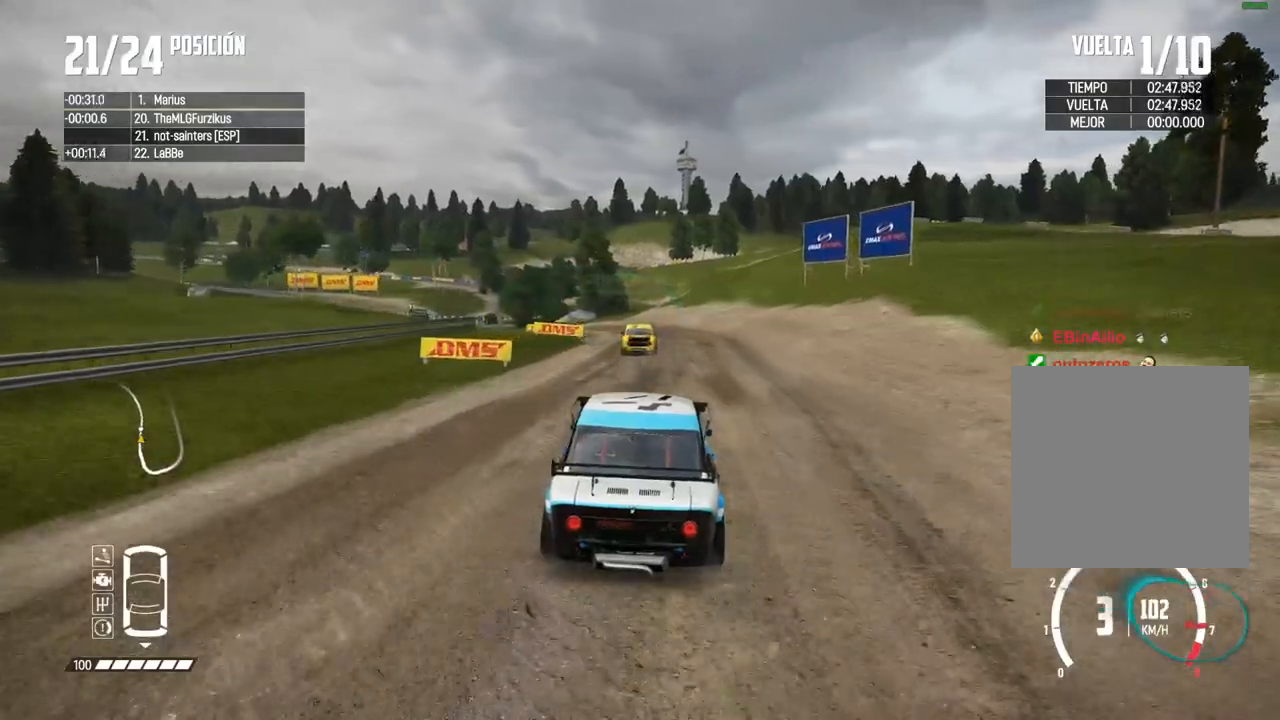
{"dt_ms": 500, "buttons": ["R1", "R2"], "left_stick": "center", "right_stick": "up", "events": [[467, "right_stick", "up"], [483, "R1", "down"]]}
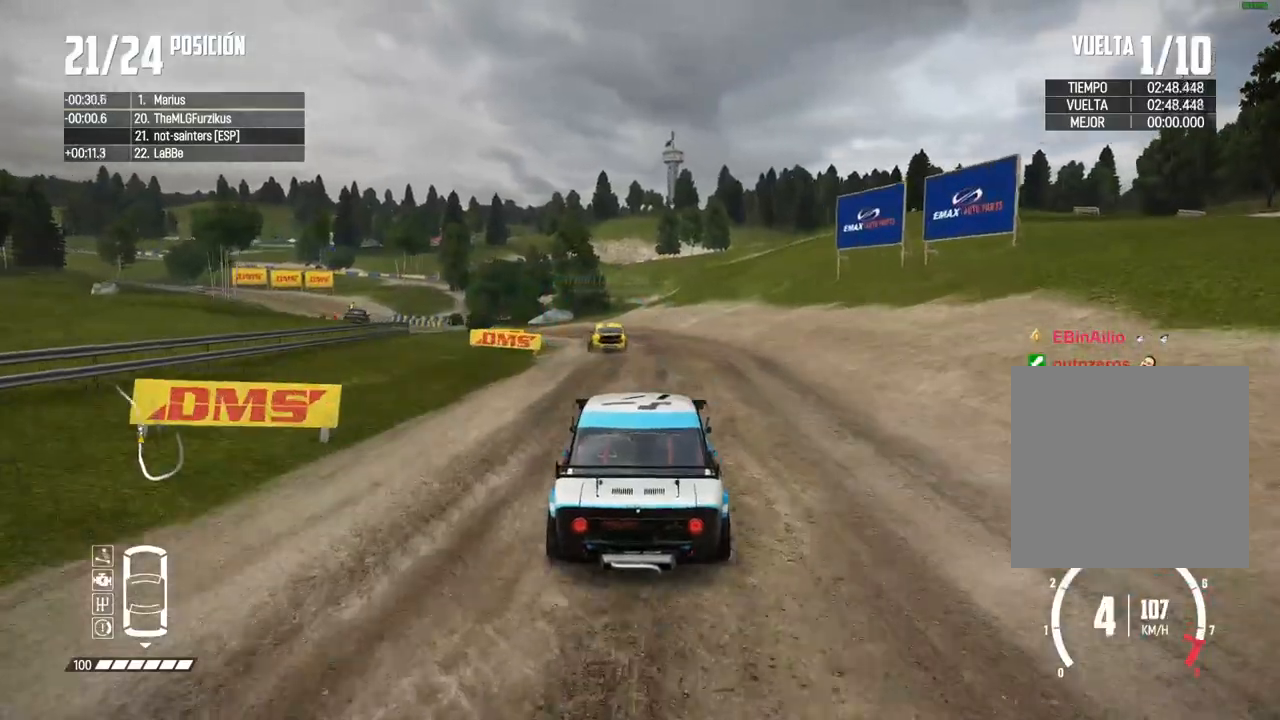
{"dt_ms": 500, "buttons": ["R2"], "left_stick": "center", "right_stick": "center", "events": [[17, "R1", "up"], [33, "right_stick", "down"], [50, "left_stick", "left"], [83, "right_stick", "center"], [217, "left_stick", "center"], [317, "left_stick", "left"], [450, "left_stick", "center"]]}
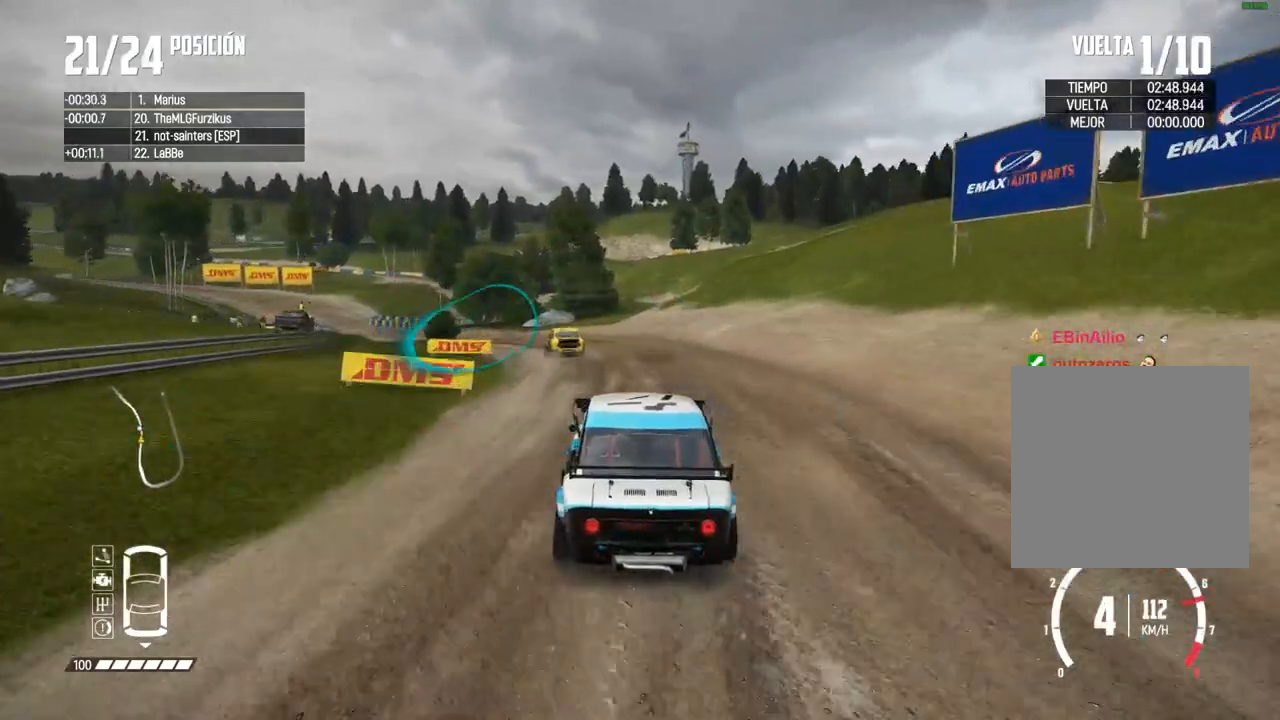
{"dt_ms": 500, "buttons": ["R2"], "left_stick": "left", "right_stick": "center", "events": [[33, "left_stick", "left"], [333, "left_stick", "center"], [483, "left_stick", "left"]]}
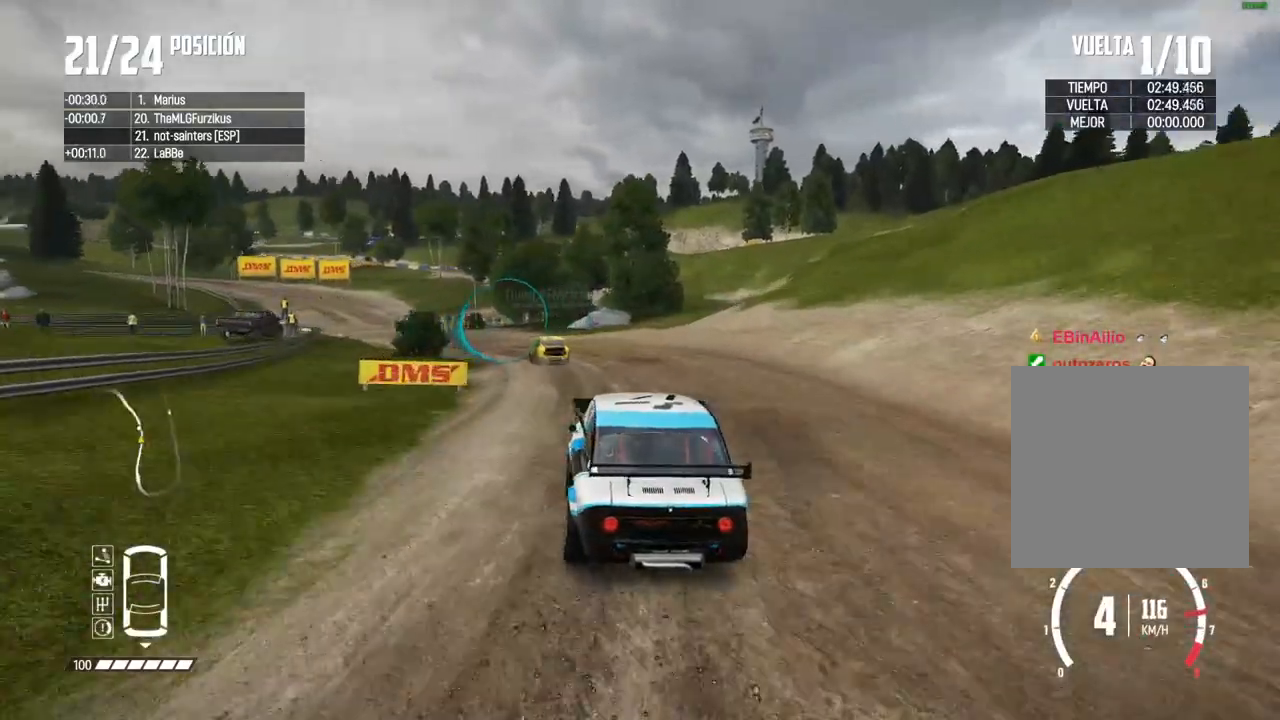
{"dt_ms": 500, "buttons": ["R2"], "left_stick": "center", "right_stick": "center", "events": [[117, "left_stick", "center"], [300, "left_stick", "left"], [450, "left_stick", "center"]]}
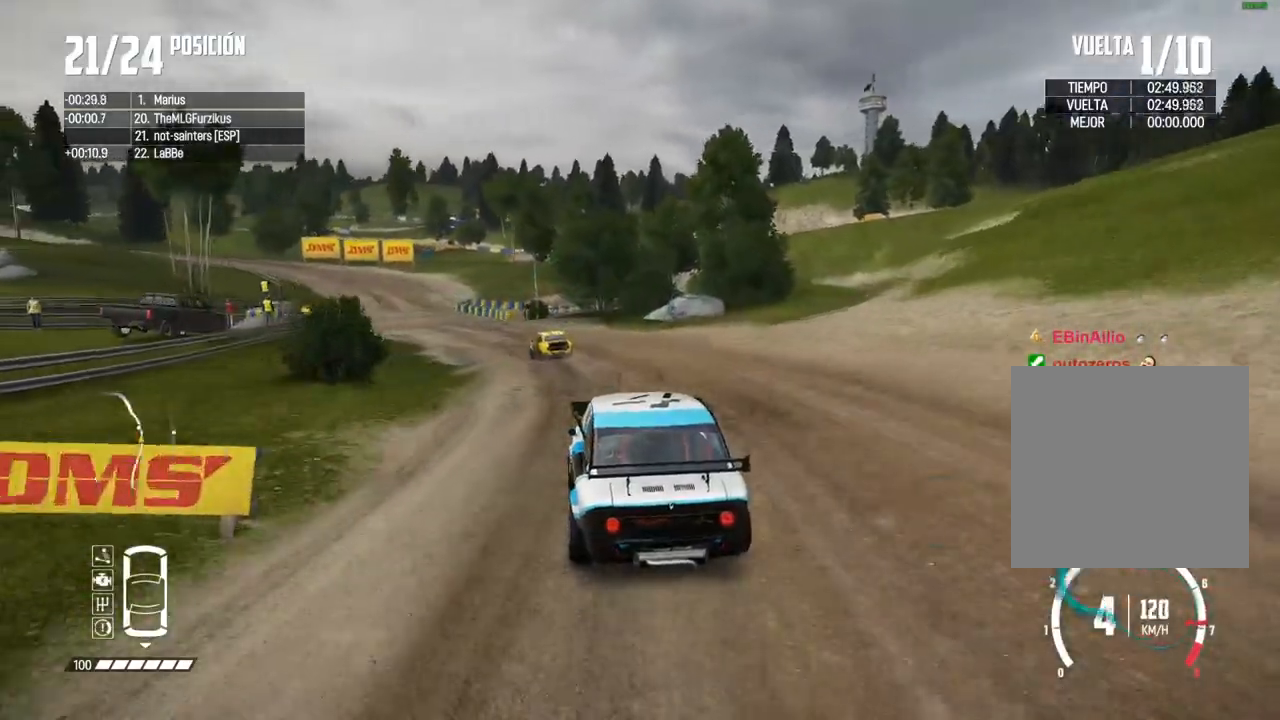
{"dt_ms": 500, "buttons": ["R2"], "left_stick": "left", "right_stick": "center", "events": [[83, "left_stick", "left"], [233, "left_stick", "center"], [417, "left_stick", "left"]]}
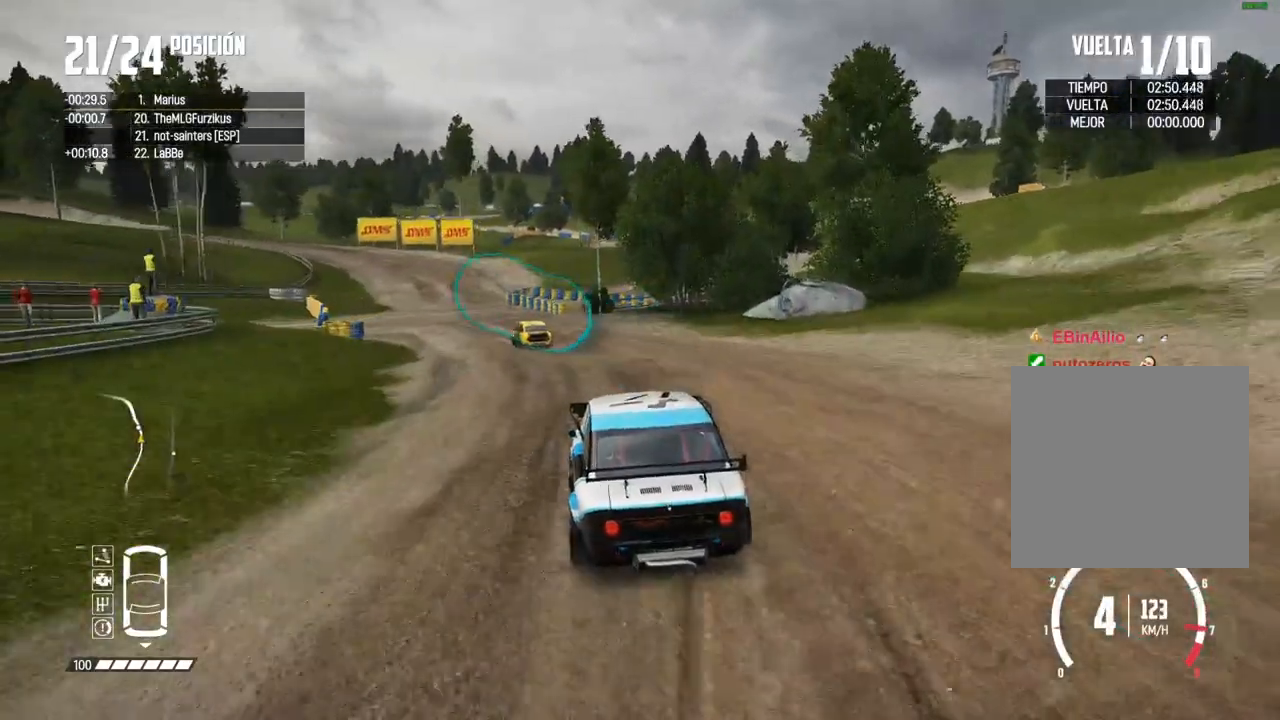
{"dt_ms": 500, "buttons": ["R2"], "left_stick": "left", "right_stick": "center", "events": [[83, "left_stick", "center"], [217, "left_stick", "left"], [367, "left_stick", "center"], [483, "left_stick", "left"]]}
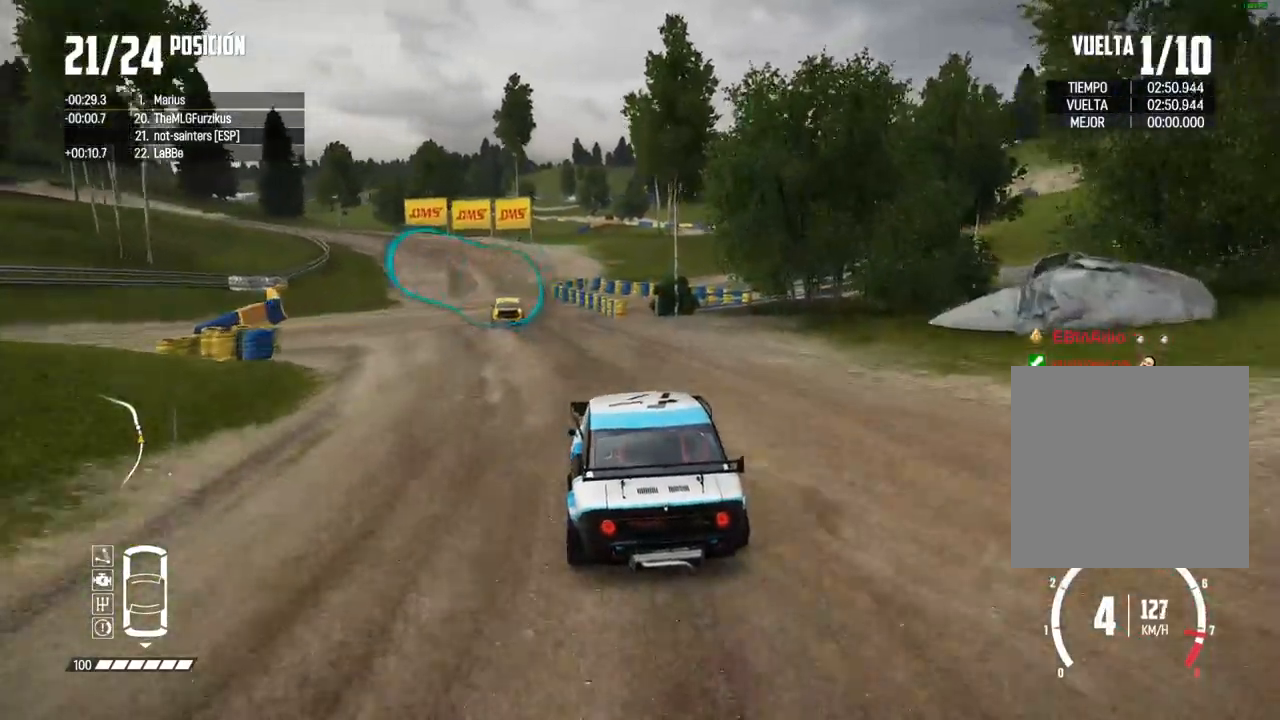
{"dt_ms": 500, "buttons": ["R2"], "left_stick": "left", "right_stick": "center", "events": [[267, "left_stick", "center"], [333, "left_stick", "left"]]}
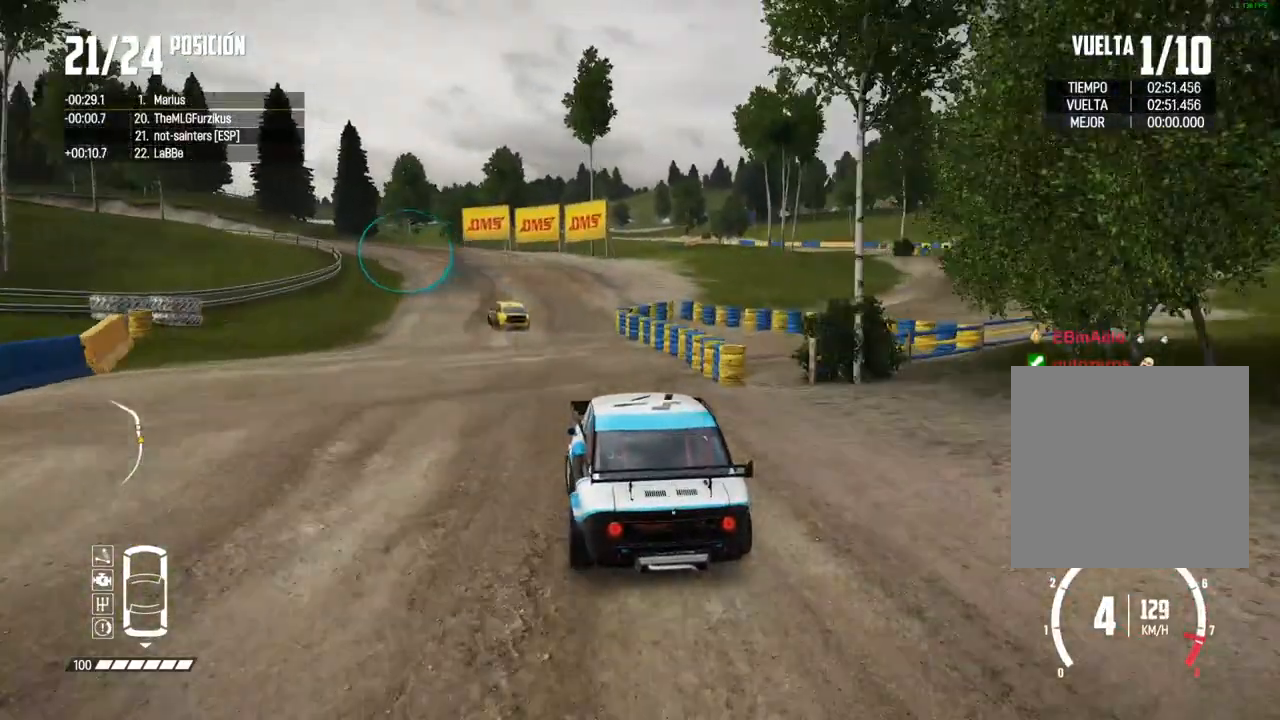
{"dt_ms": 500, "buttons": ["R2"], "left_stick": "left", "right_stick": "center", "events": [[67, "left_stick", "center"], [167, "left_stick", "left"], [300, "left_stick", "center"], [400, "left_stick", "left"]]}